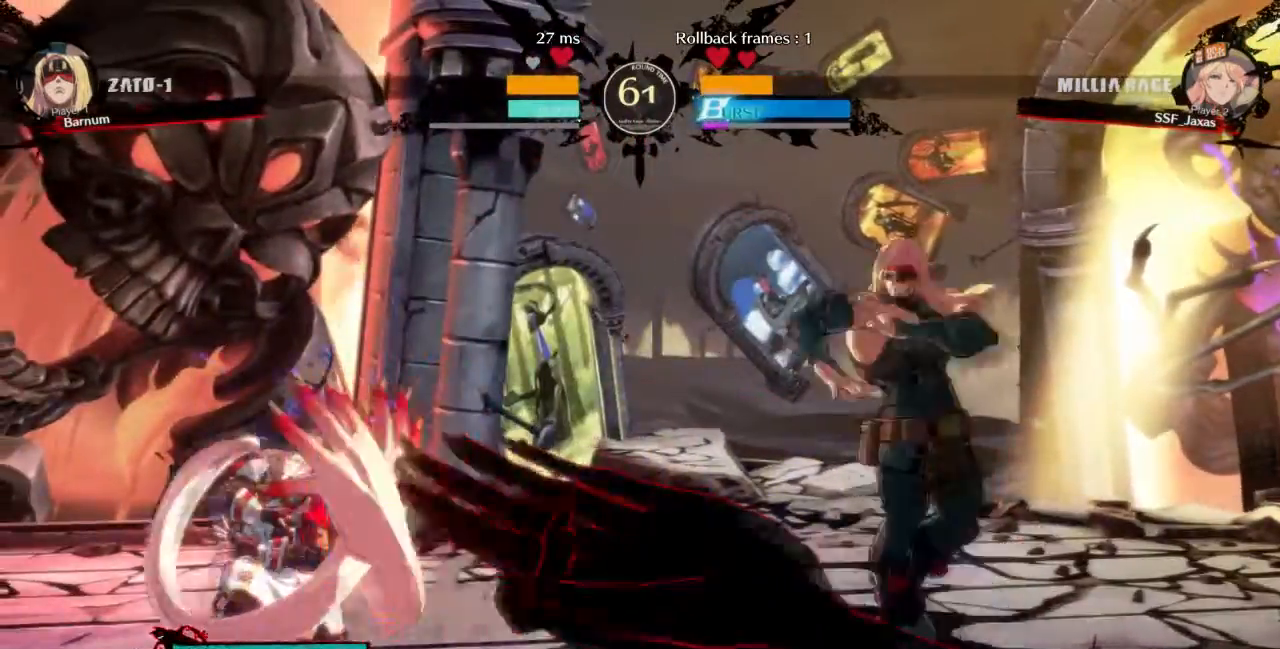
Gameplay with a controller (arcade stick); each line is a JSON object with the inputs held at the frame after it. "events" lists button and stick changes between this image and that frame as [ms after this image, input, new state], when the widget could be followed in between. Not read: L3 R3 SELECT START.
{"buttons": ["DPAD_UP", "DPAD_LEFT"], "events": [[200, "DPAD_LEFT", "up"], [267, "DPAD_RIGHT", "down"], [400, "DPAD_LEFT", "down"], [400, "DPAD_UP", "down"], [434, "DPAD_RIGHT", "up"]]}
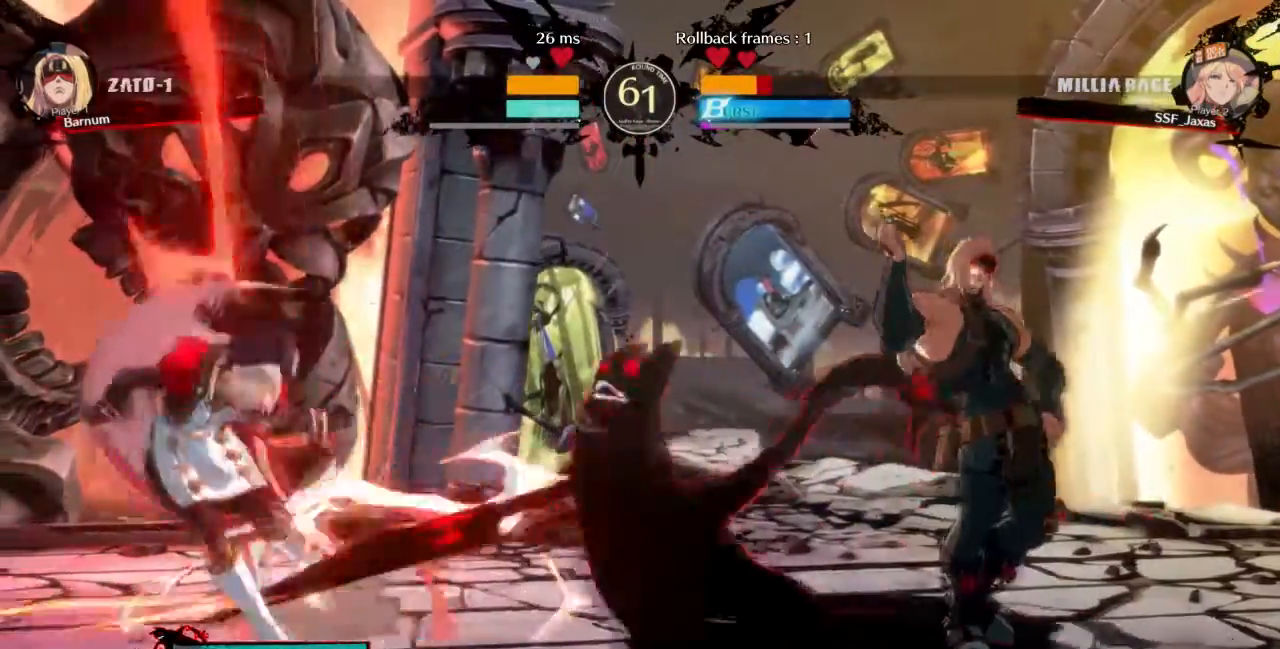
{"buttons": ["DPAD_LEFT"], "events": [[33, "DPAD_UP", "up"], [266, "DPAD_UP", "down"], [433, "DPAD_UP", "up"]]}
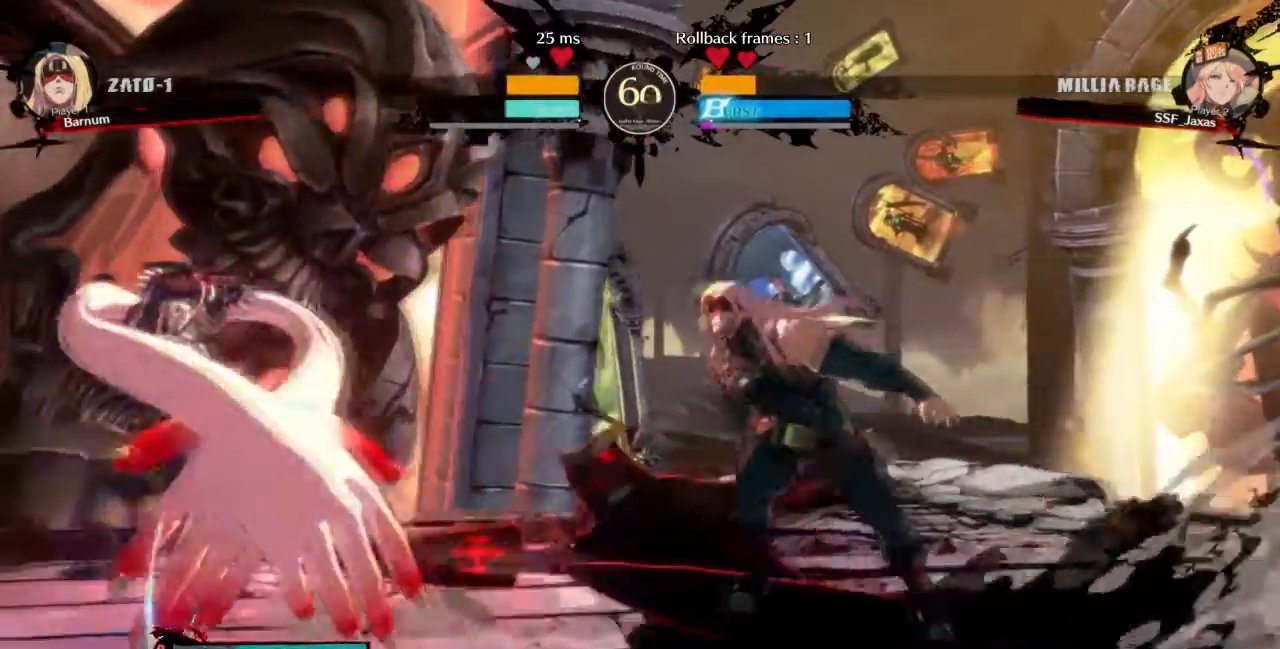
{"buttons": ["DPAD_DOWN", "DPAD_LEFT"], "events": [[267, "DPAD_DOWN", "down"]]}
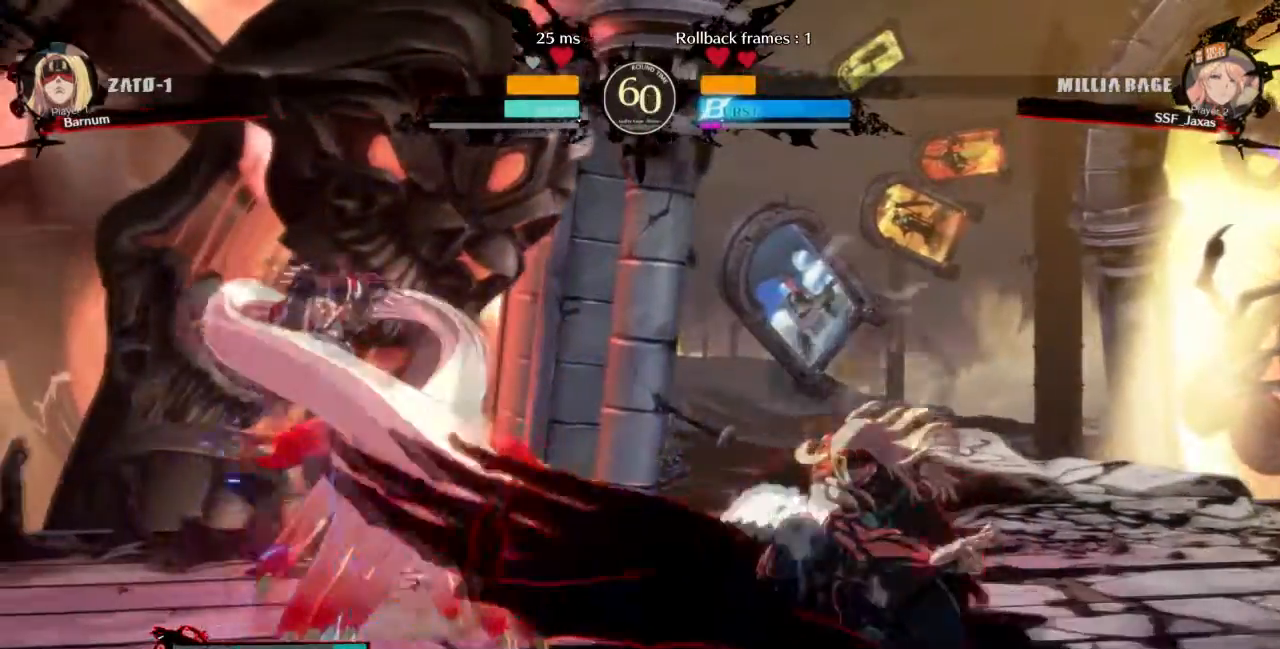
{"buttons": ["DPAD_LEFT"], "events": [[433, "DPAD_DOWN", "up"]]}
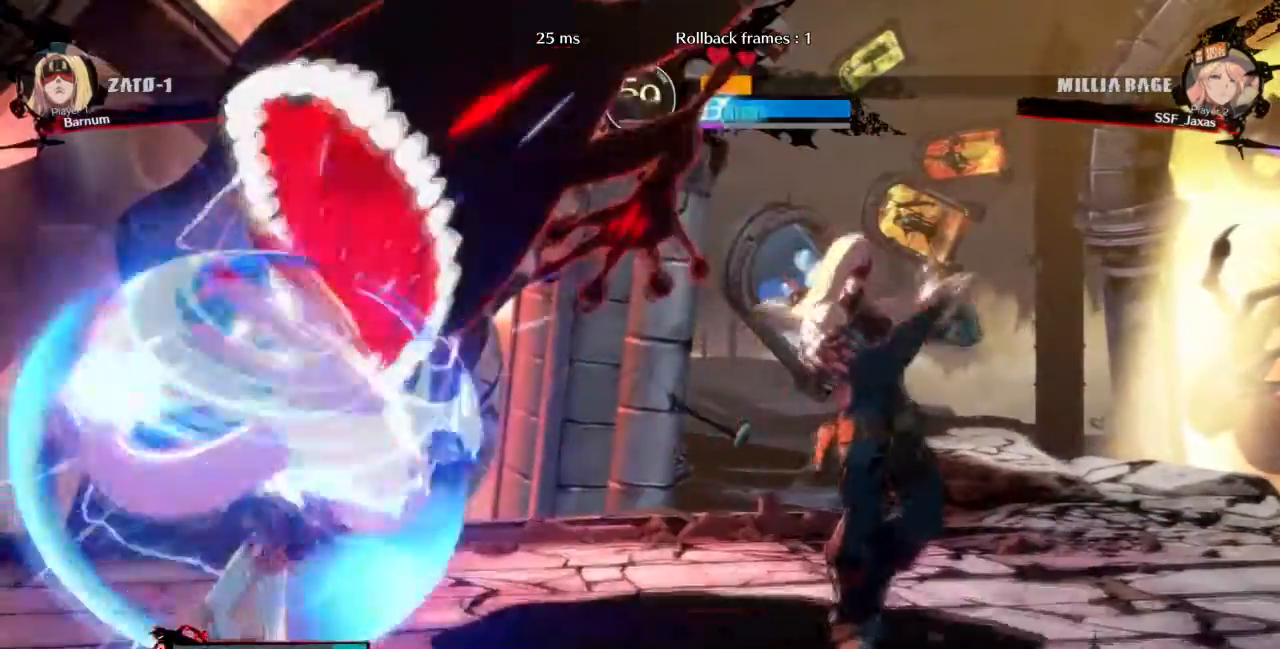
{"buttons": ["DPAD_UP", "DPAD_RIGHT"], "events": [[334, "DPAD_RIGHT", "down"], [367, "DPAD_LEFT", "up"], [434, "DPAD_UP", "down"]]}